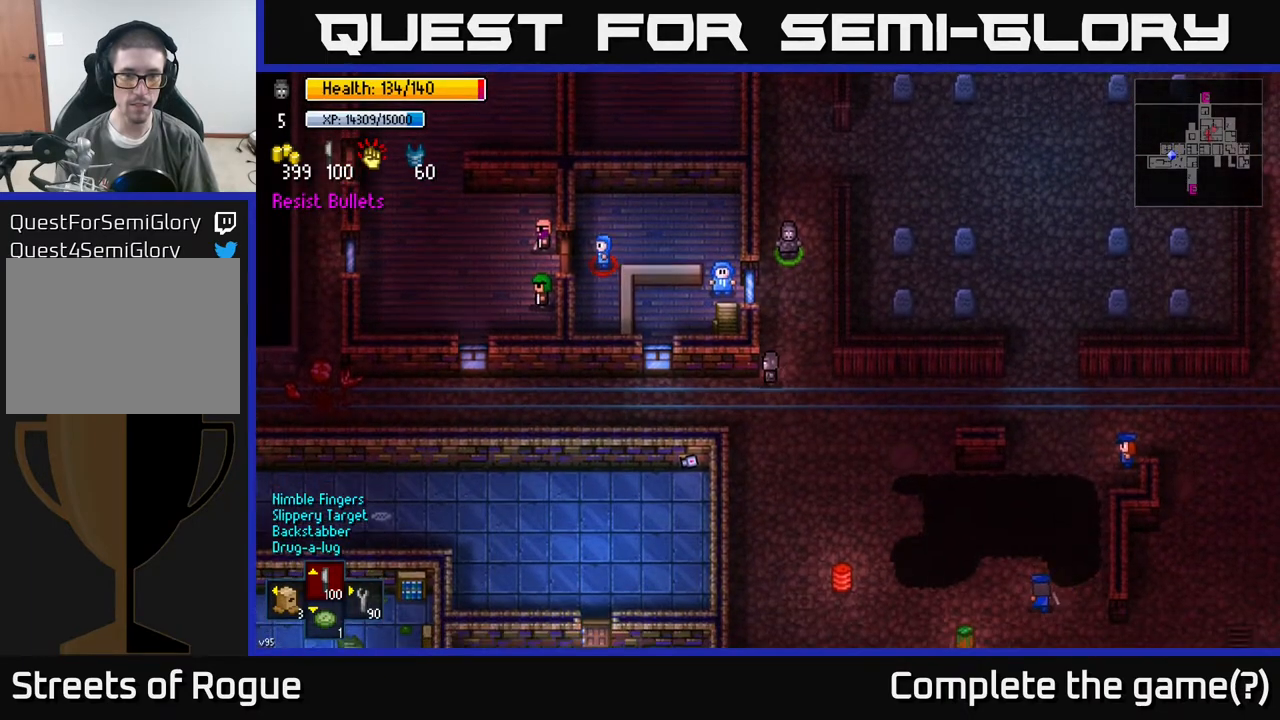
Gameplay with a controller (Xbox layout); each line is a JSON object with the inputs held at the frame after it. "events" lists button and stick changes between this image and that frame as [ms after this image, input, new state], when the widget could be followed in between.
{"buttons": [], "left_stick": "down-left", "right_stick": "up-left", "events": [[300, "left_stick", "down"], [450, "right_stick", "up-left"], [467, "left_stick", "down-left"]]}
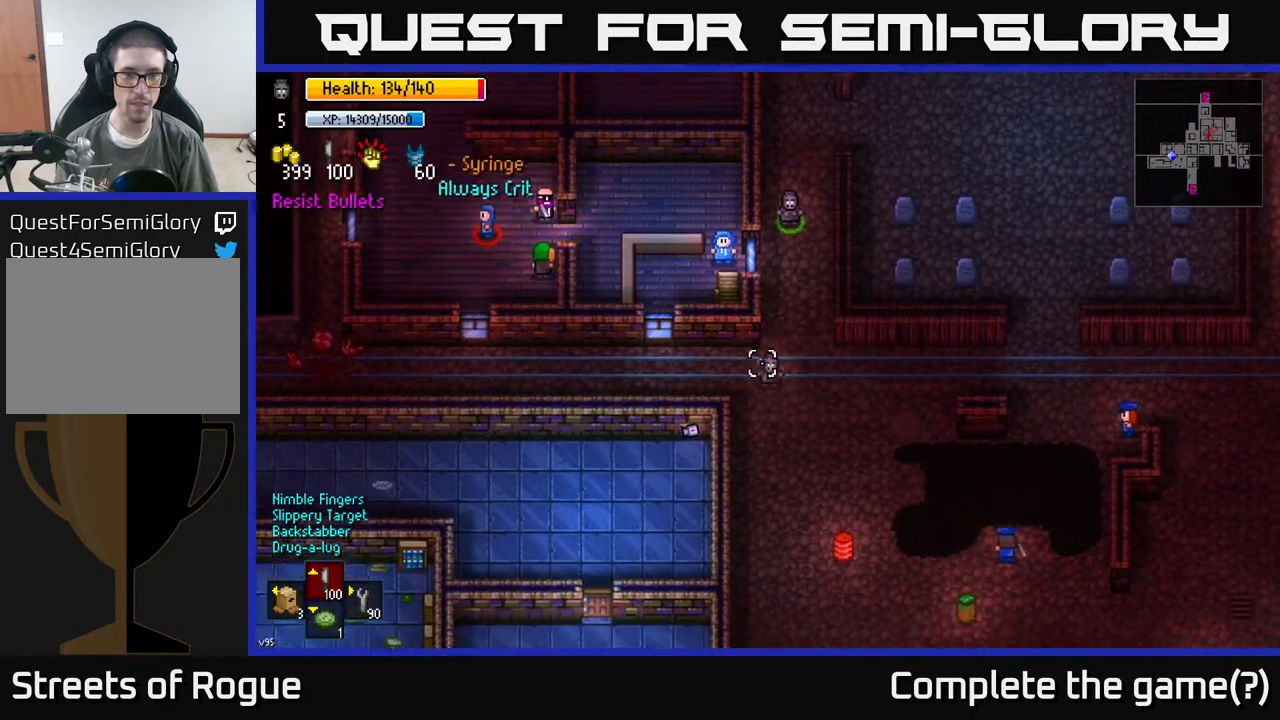
{"buttons": [], "left_stick": "center", "right_stick": "up", "events": [[133, "right_stick", "up"], [233, "left_stick", "left"], [383, "left_stick", "center"]]}
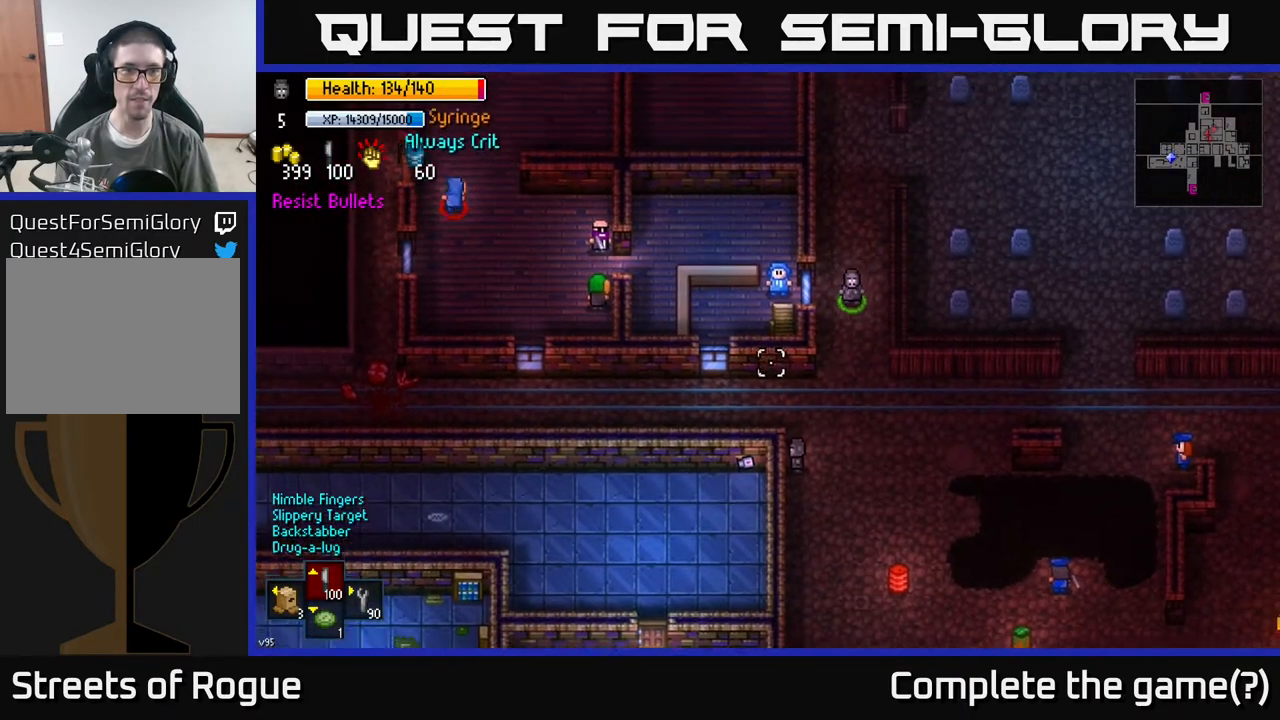
{"buttons": [], "left_stick": "center", "right_stick": "up", "events": []}
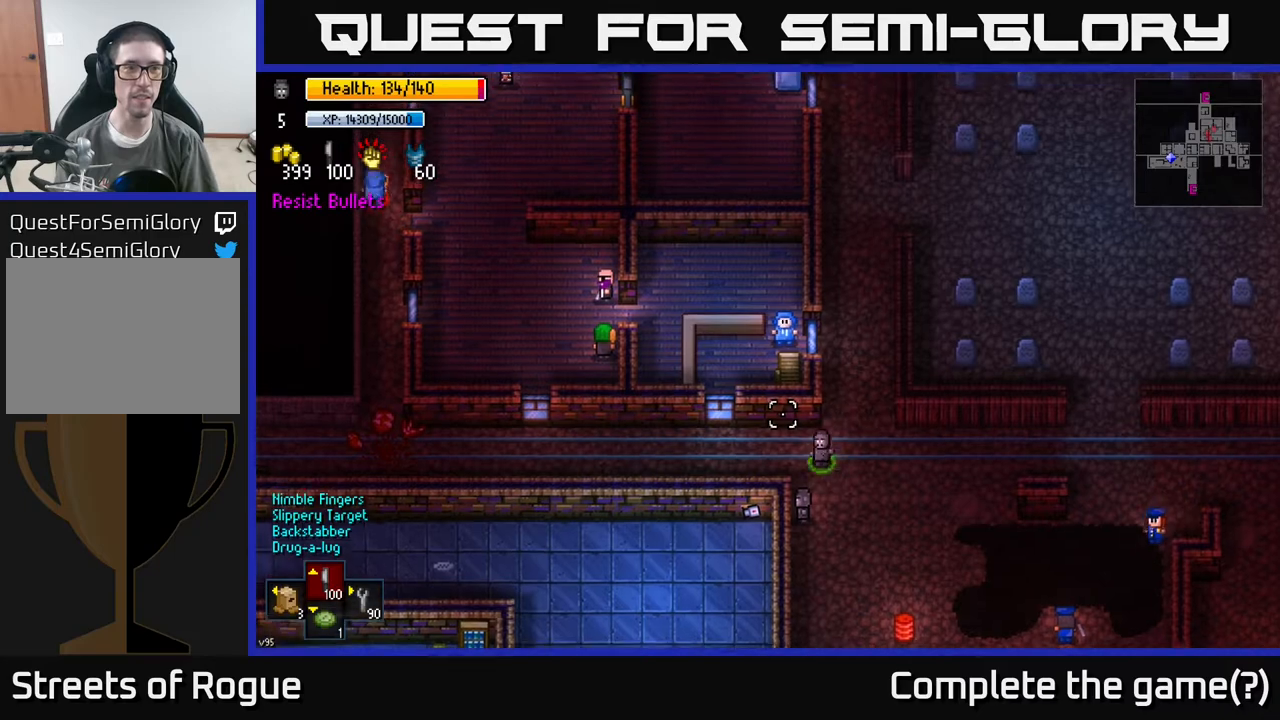
{"buttons": [], "left_stick": "center", "right_stick": "up", "events": []}
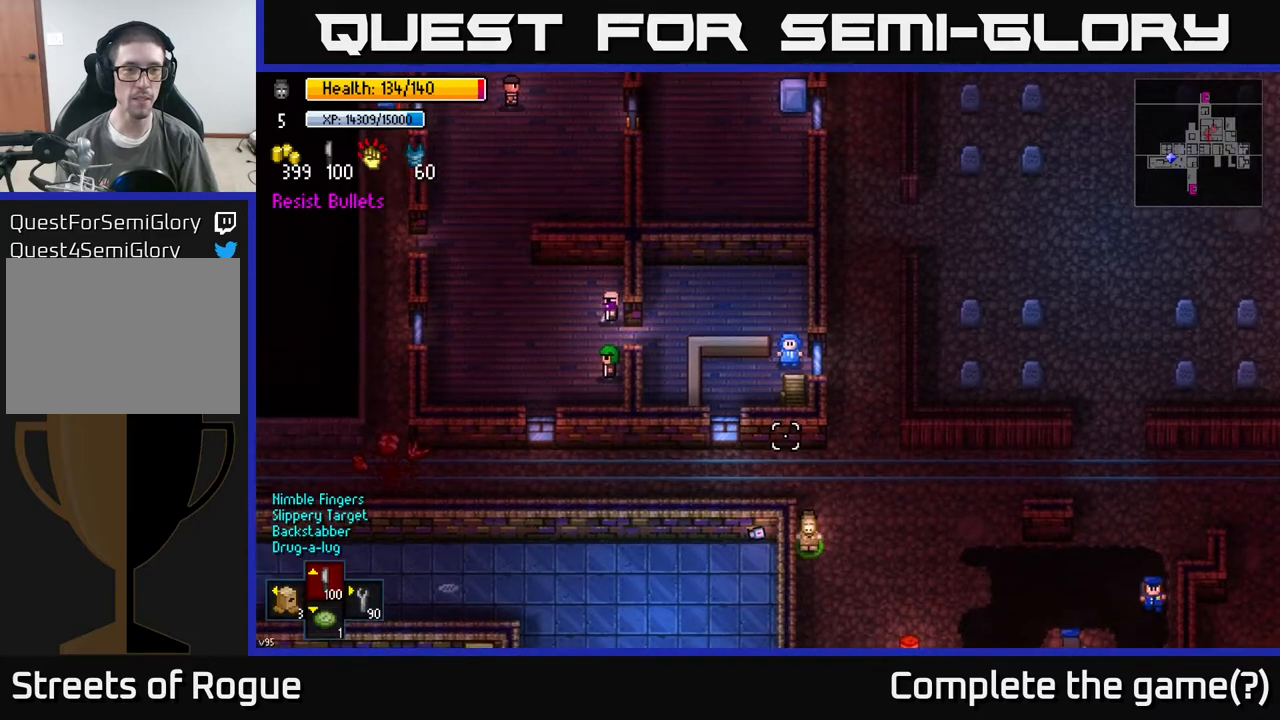
{"buttons": [], "left_stick": "left", "right_stick": "up", "events": [[183, "left_stick", "up"], [433, "left_stick", "left"]]}
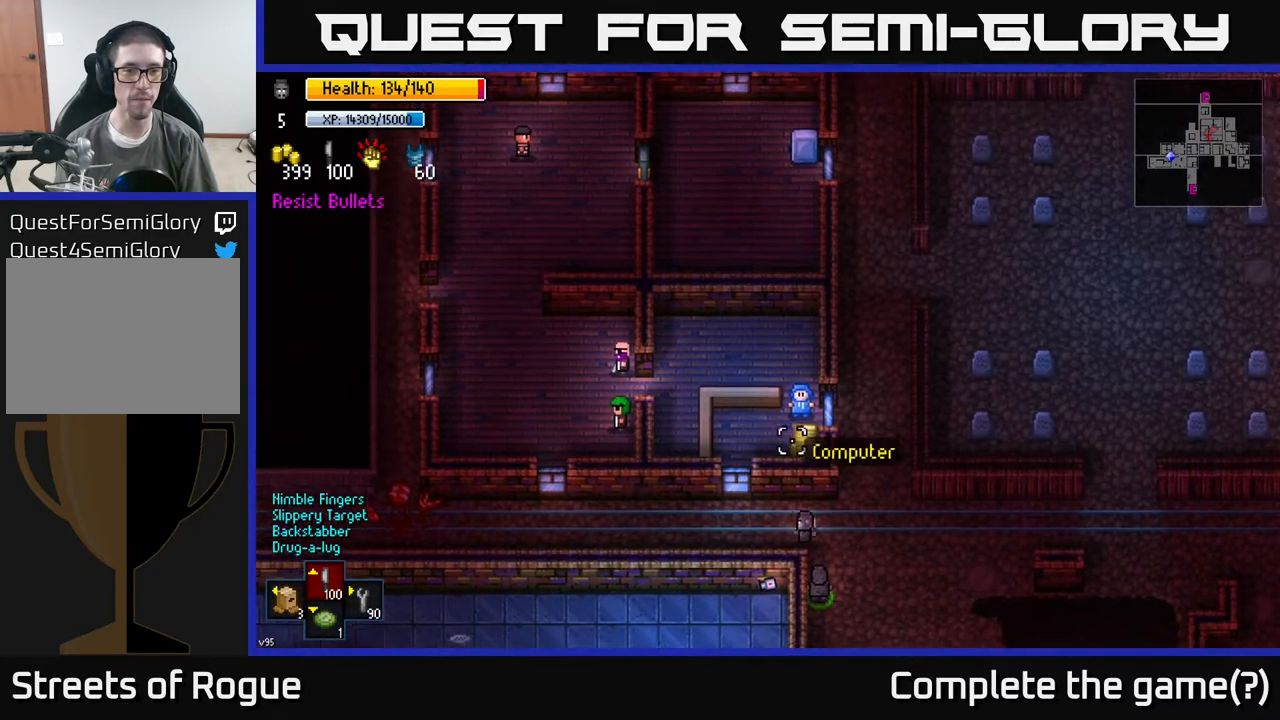
{"buttons": [], "left_stick": "left", "right_stick": "up", "events": []}
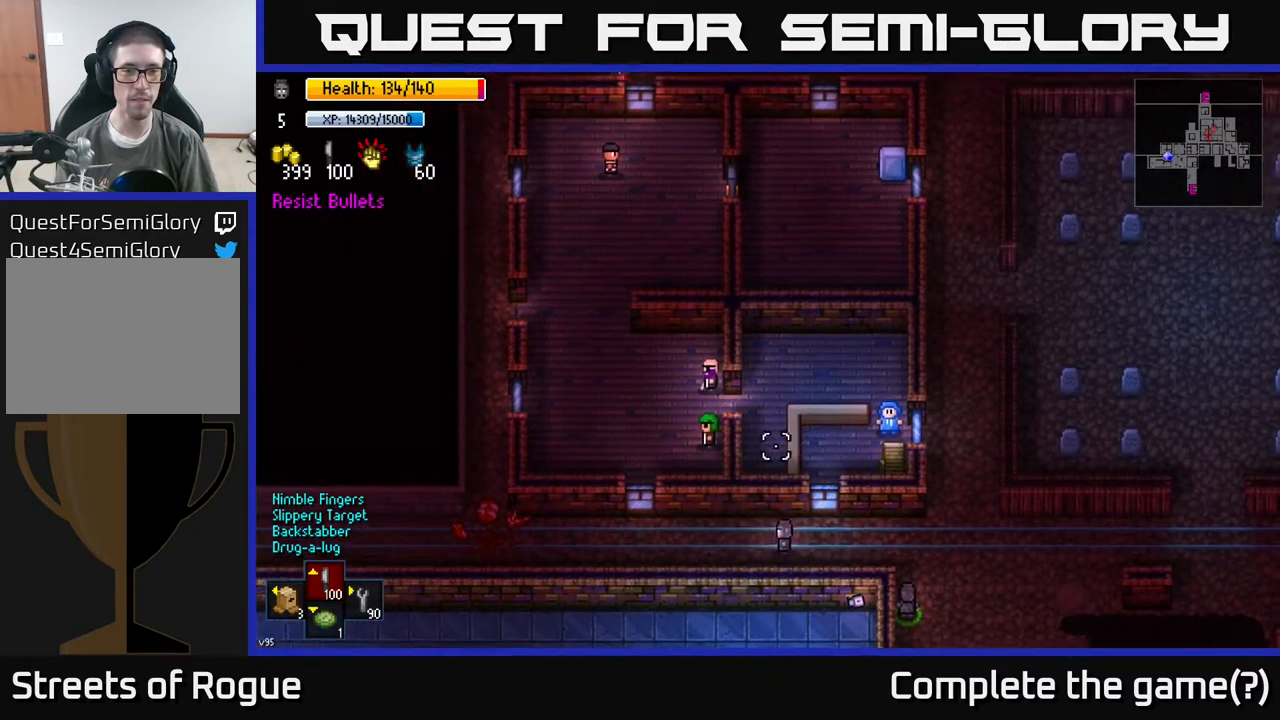
{"buttons": [], "left_stick": "left", "right_stick": "up", "events": []}
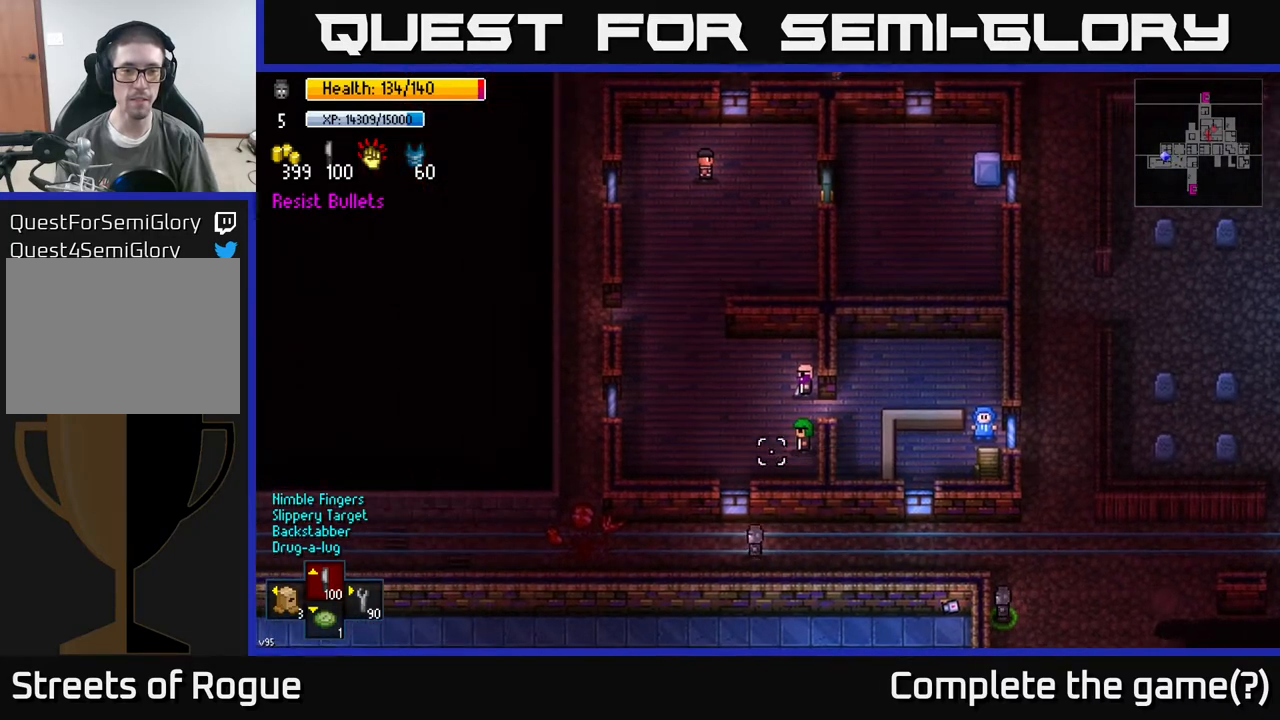
{"buttons": [], "left_stick": "up-left", "right_stick": "up", "events": [[400, "left_stick", "up-left"]]}
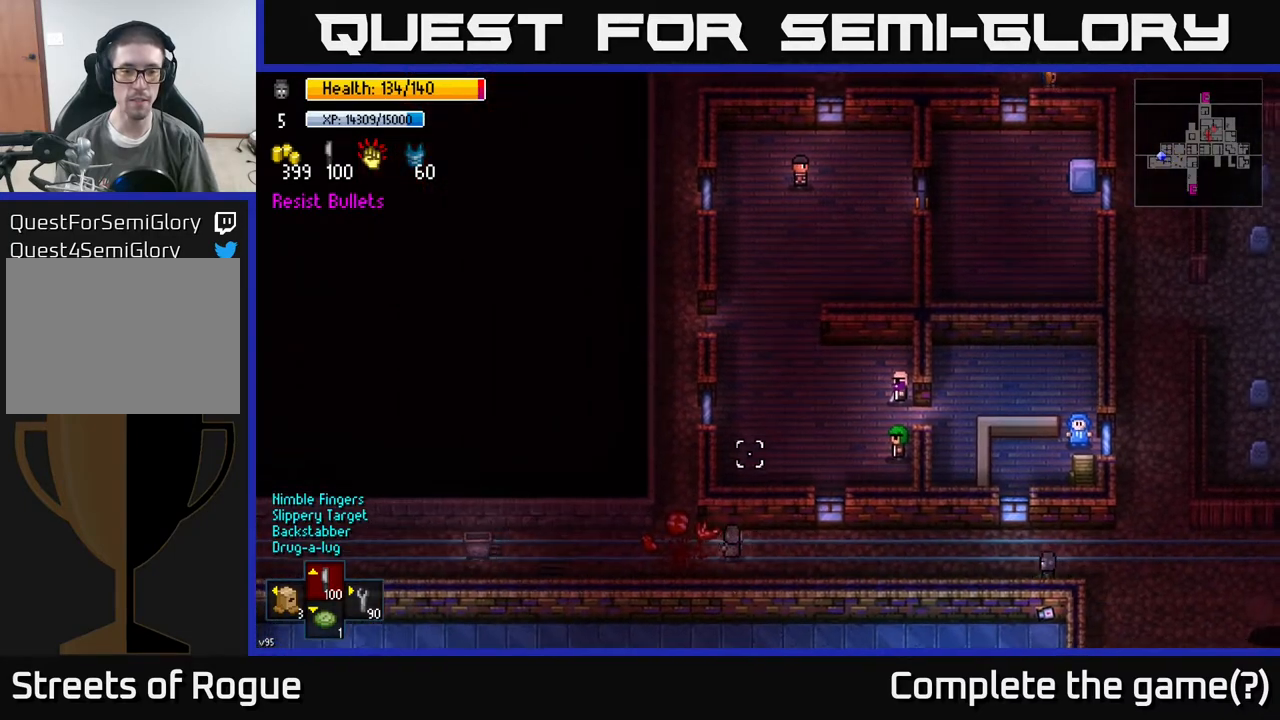
{"buttons": [], "left_stick": "up", "right_stick": "up", "events": [[233, "left_stick", "up"]]}
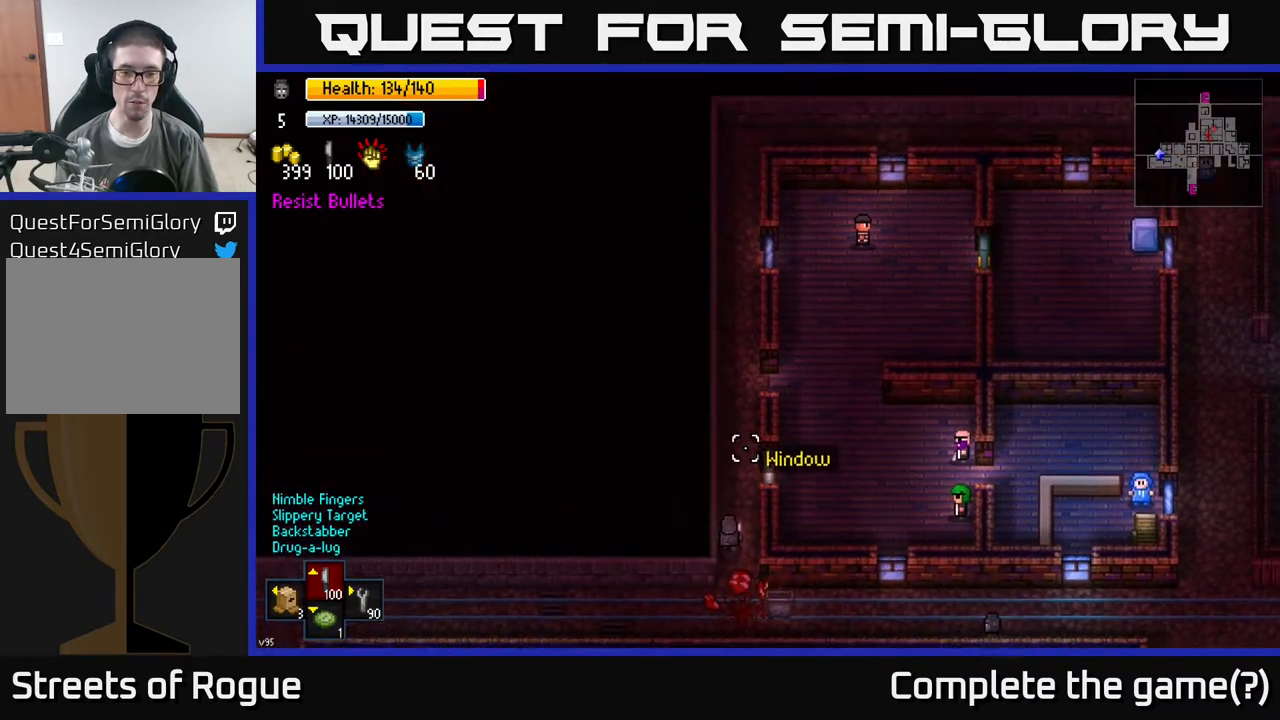
{"buttons": [], "left_stick": "up", "right_stick": "right", "events": [[150, "left_stick", "center"], [200, "right_stick", "up-right"], [417, "left_stick", "up"], [433, "right_stick", "right"]]}
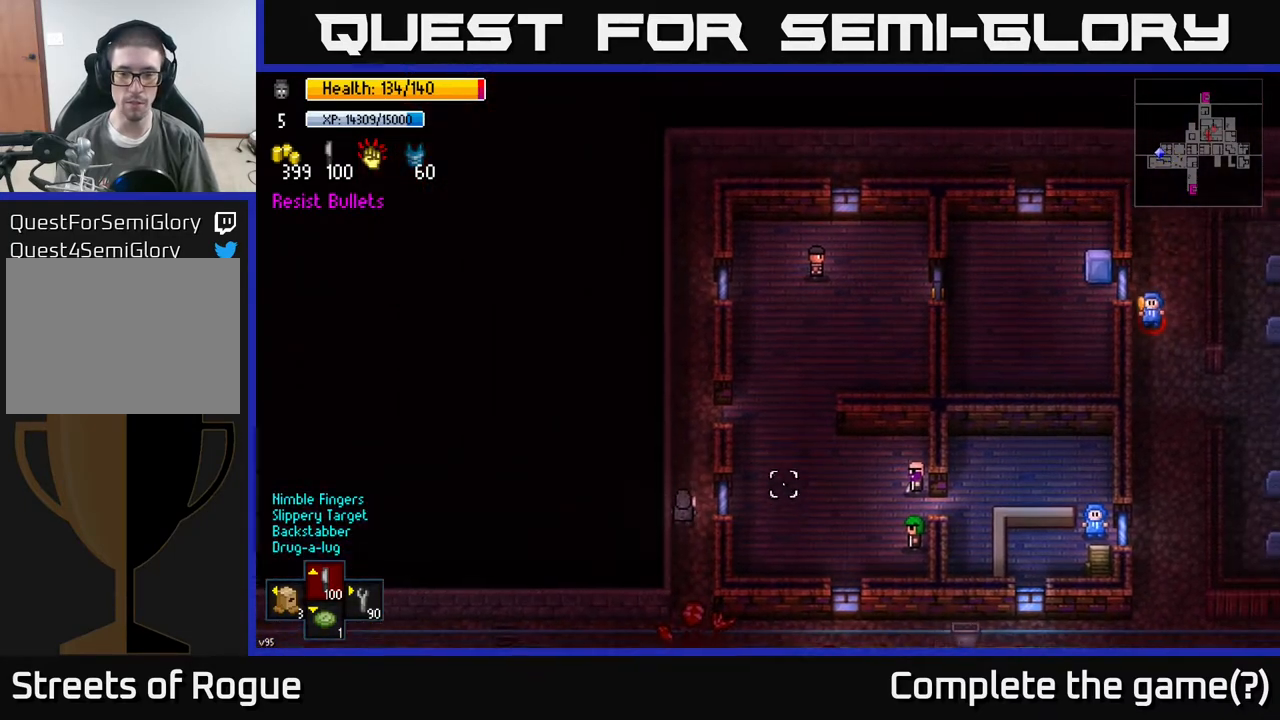
{"buttons": [], "left_stick": "up", "right_stick": "right", "events": [[300, "left_stick", "up-right"], [433, "left_stick", "up"]]}
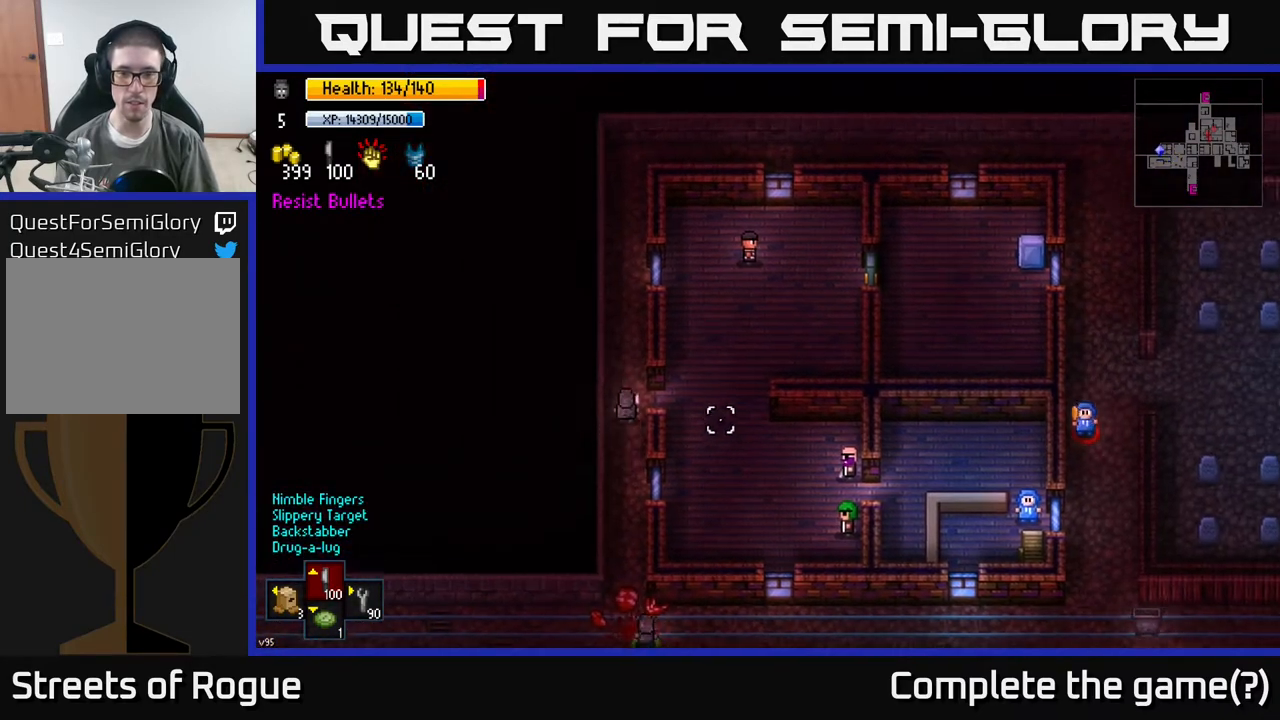
{"buttons": [], "left_stick": "down-right", "right_stick": "right", "events": [[100, "left_stick", "right"], [317, "left_stick", "center"], [483, "left_stick", "down-right"]]}
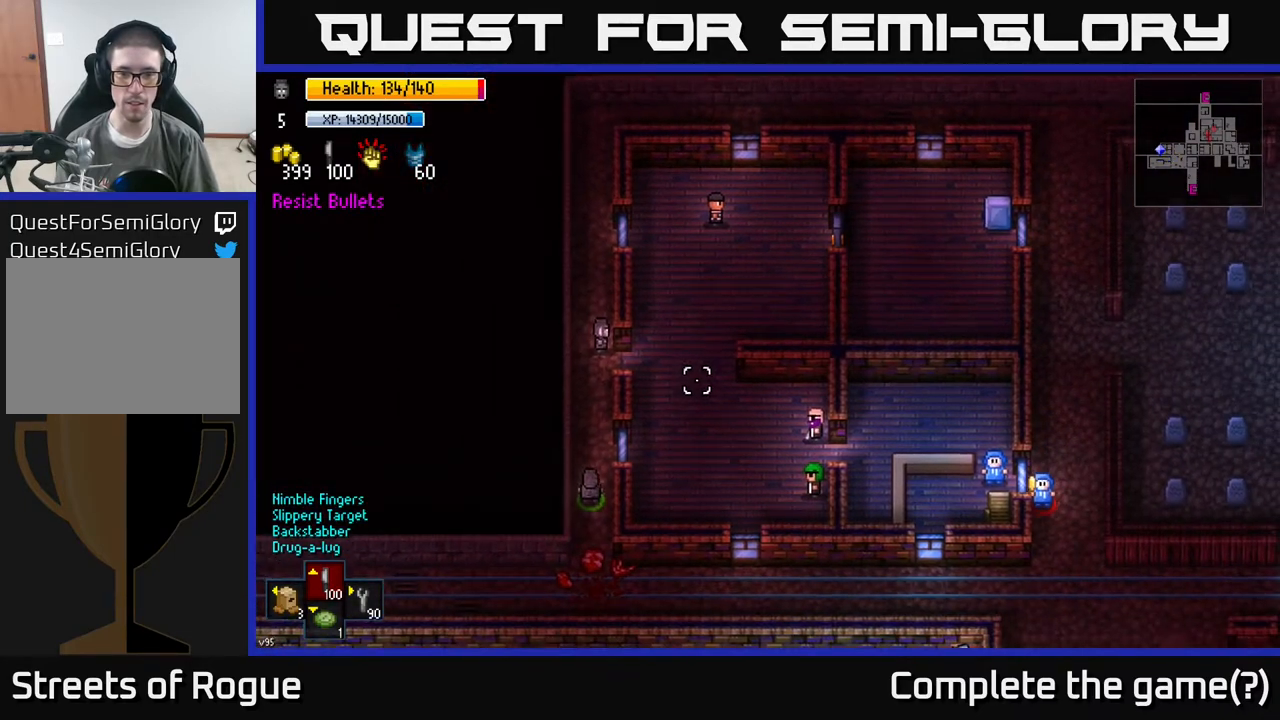
{"buttons": [], "left_stick": "center", "right_stick": "right", "events": [[233, "left_stick", "center"]]}
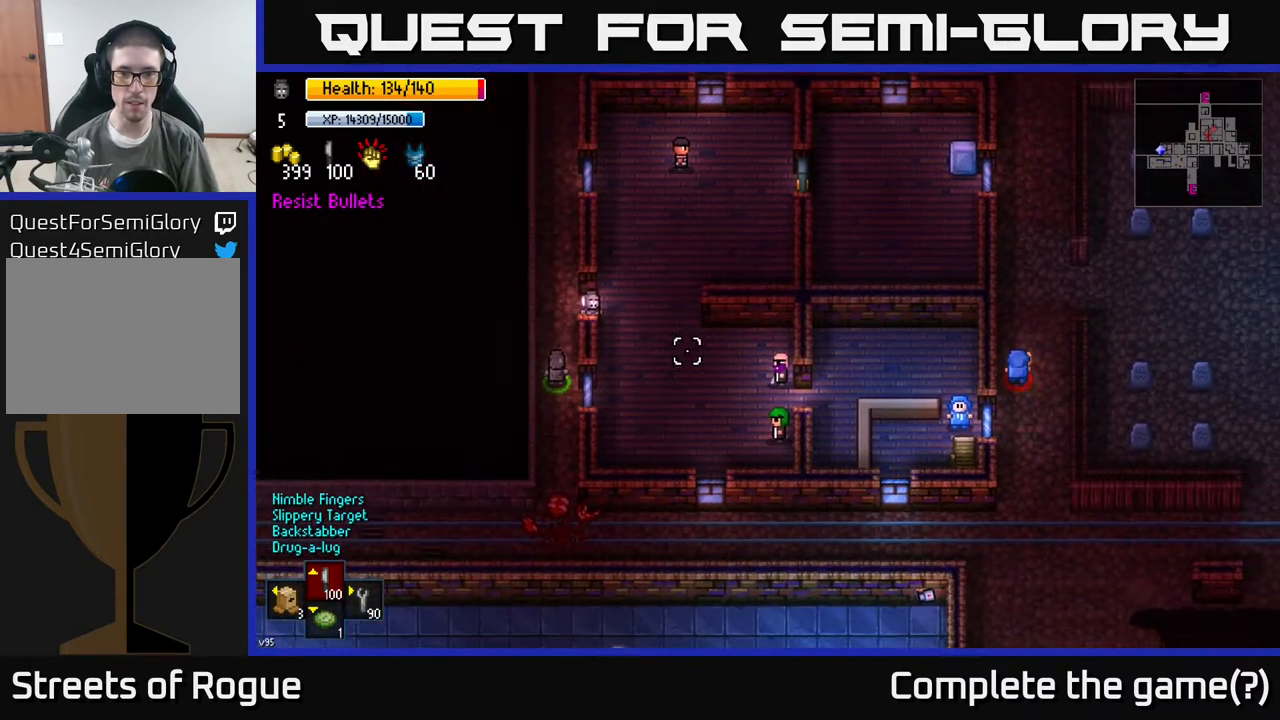
{"buttons": [], "left_stick": "center", "right_stick": "right", "events": [[83, "left_stick", "right"], [200, "left_stick", "center"]]}
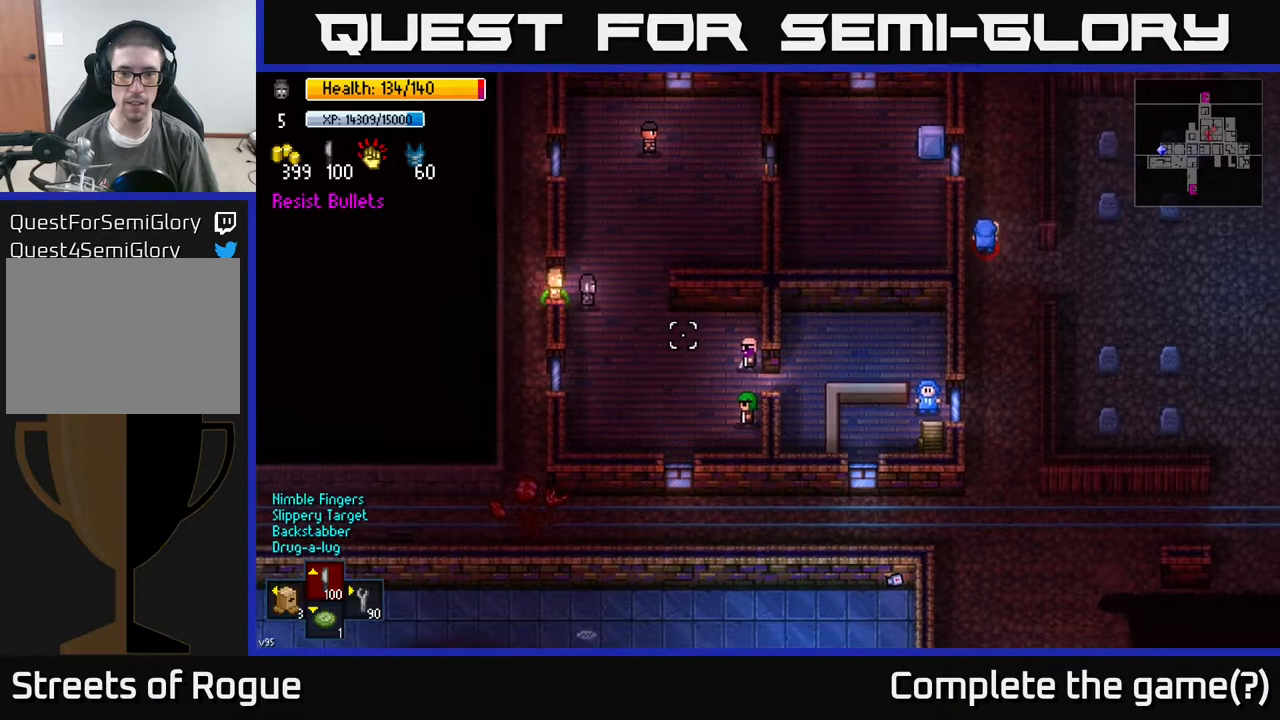
{"buttons": [], "left_stick": "down-right", "right_stick": "right", "events": [[67, "left_stick", "down"], [217, "left_stick", "down-right"]]}
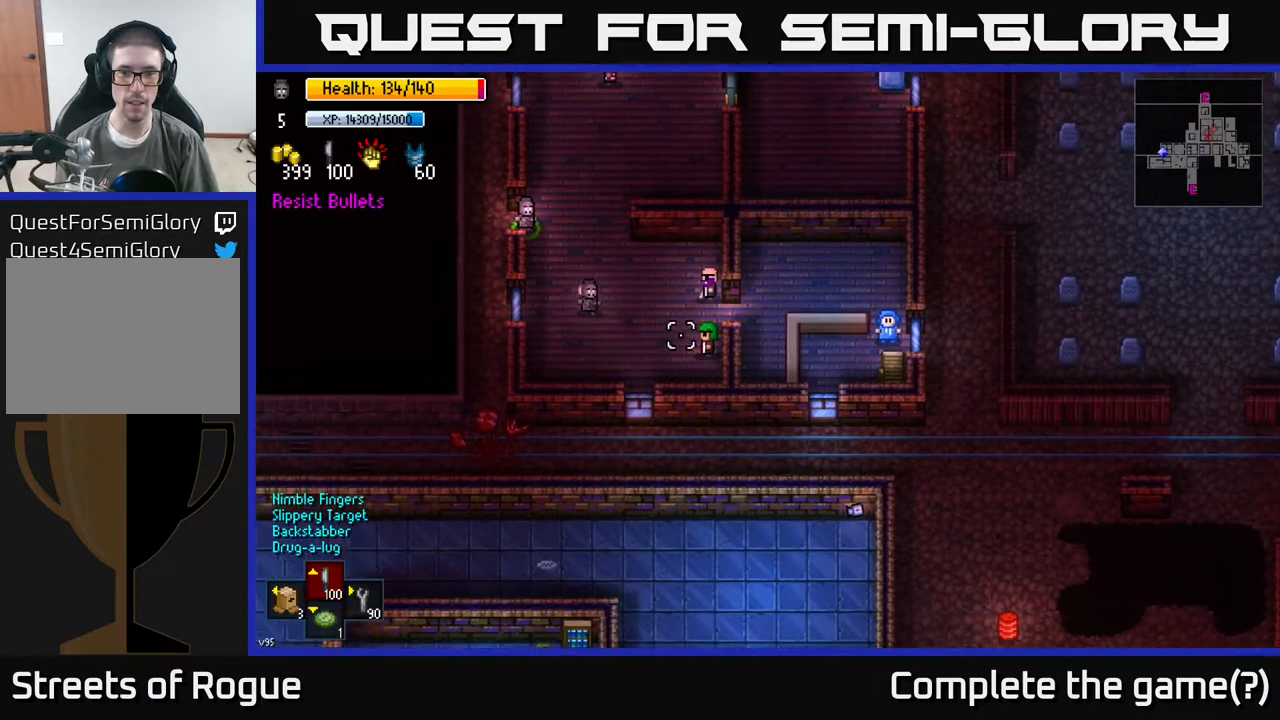
{"buttons": [], "left_stick": "up-right", "right_stick": "right", "events": [[50, "left_stick", "right"], [233, "left_stick", "center"], [417, "left_stick", "up"], [467, "left_stick", "up-right"]]}
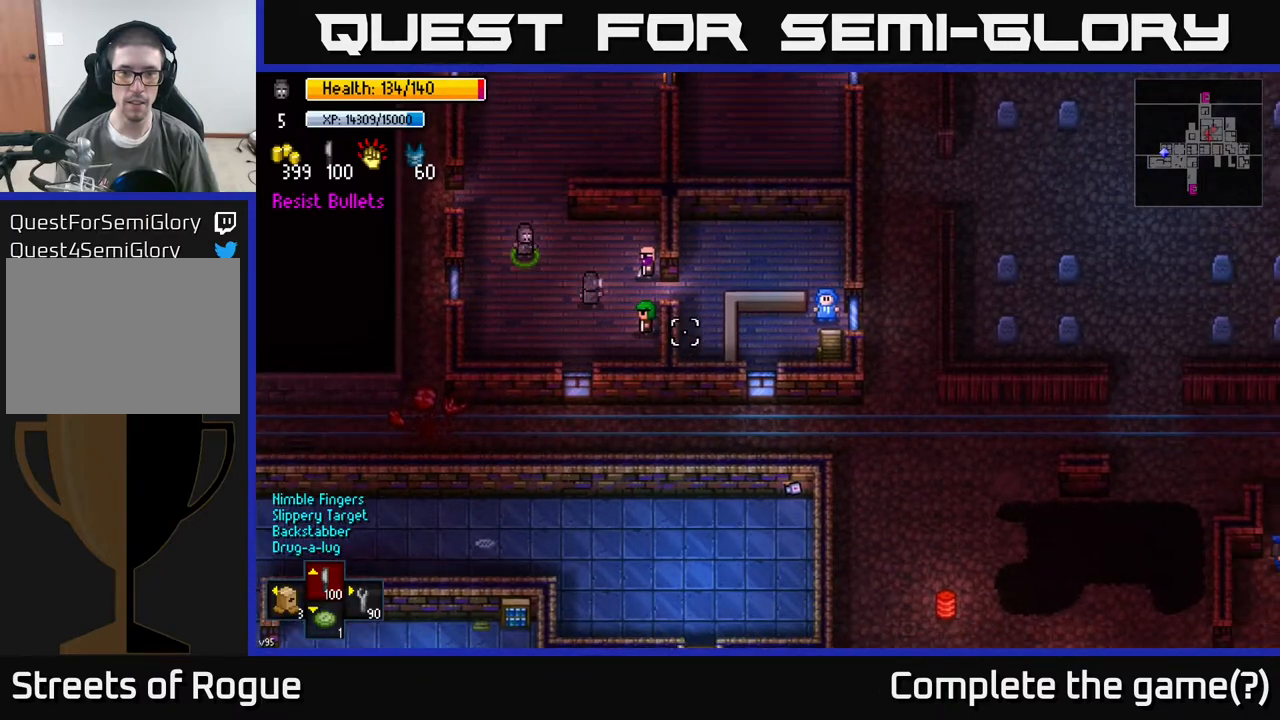
{"buttons": [], "left_stick": "right", "right_stick": "right", "events": [[33, "left_stick", "right"]]}
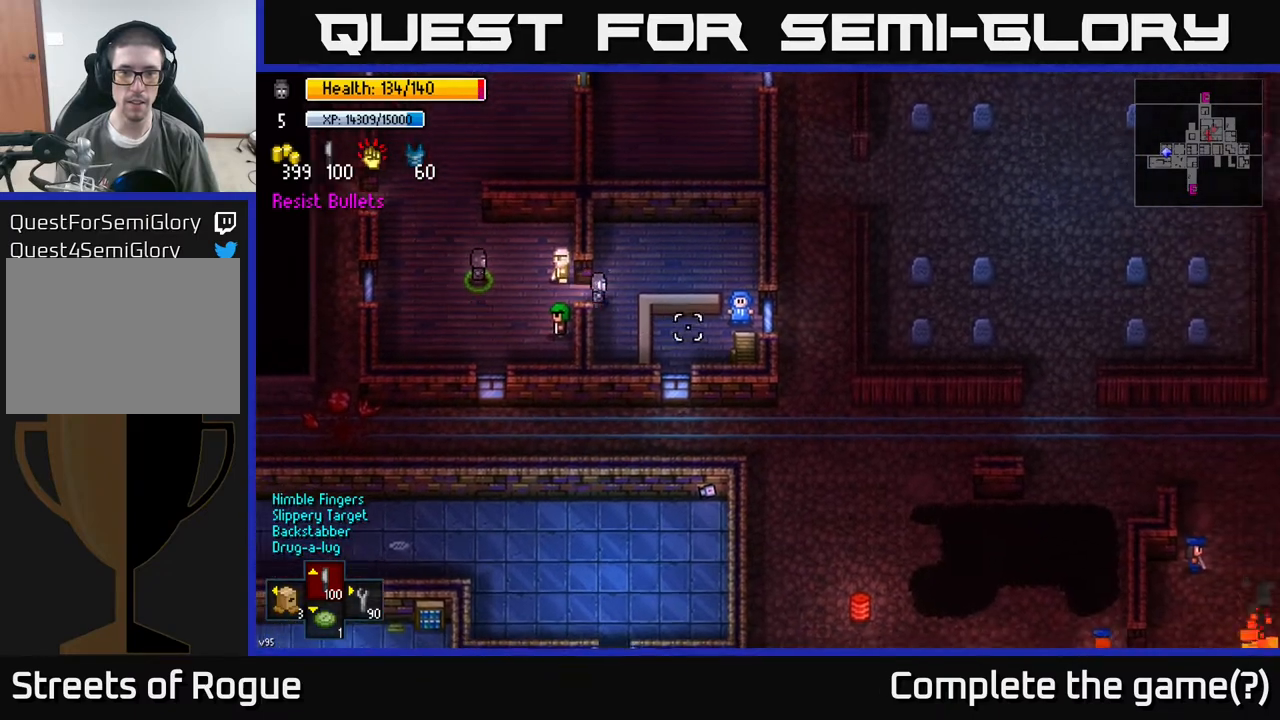
{"buttons": [], "left_stick": "right", "right_stick": "down-right", "events": [[367, "right_stick", "down-right"]]}
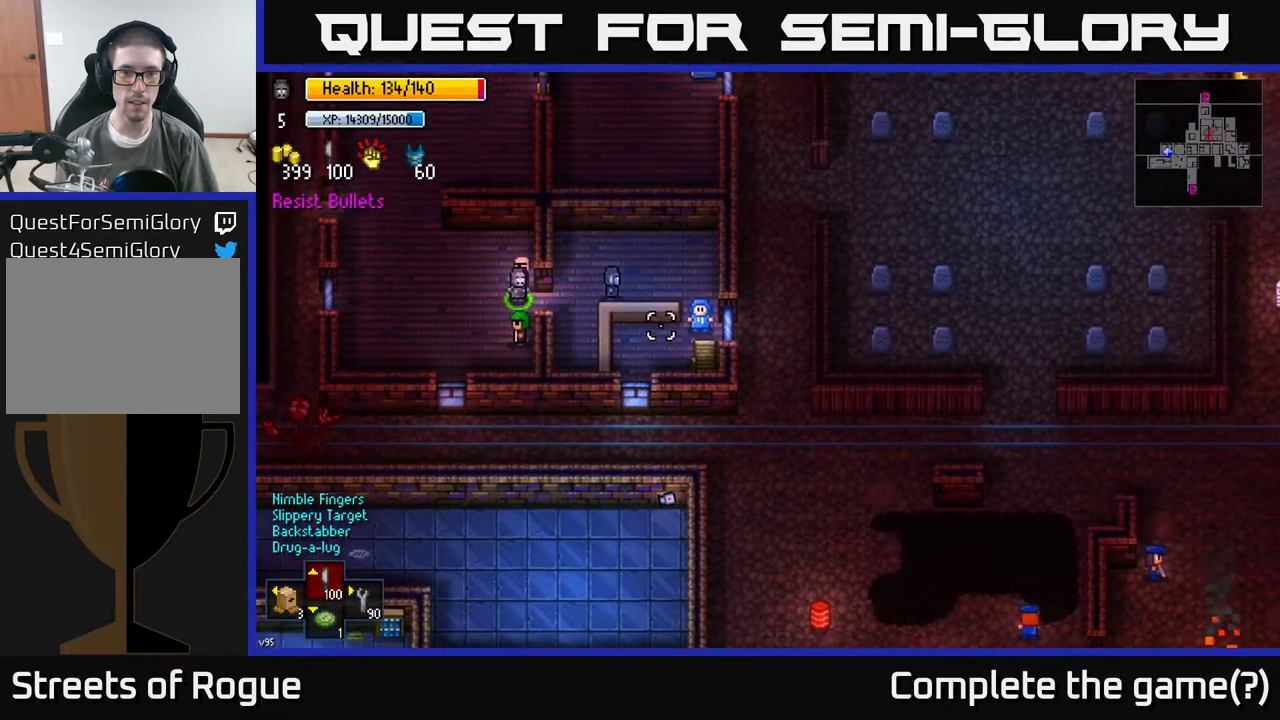
{"buttons": [], "left_stick": "down", "right_stick": "center", "events": [[100, "right_stick", "center"], [417, "left_stick", "down"]]}
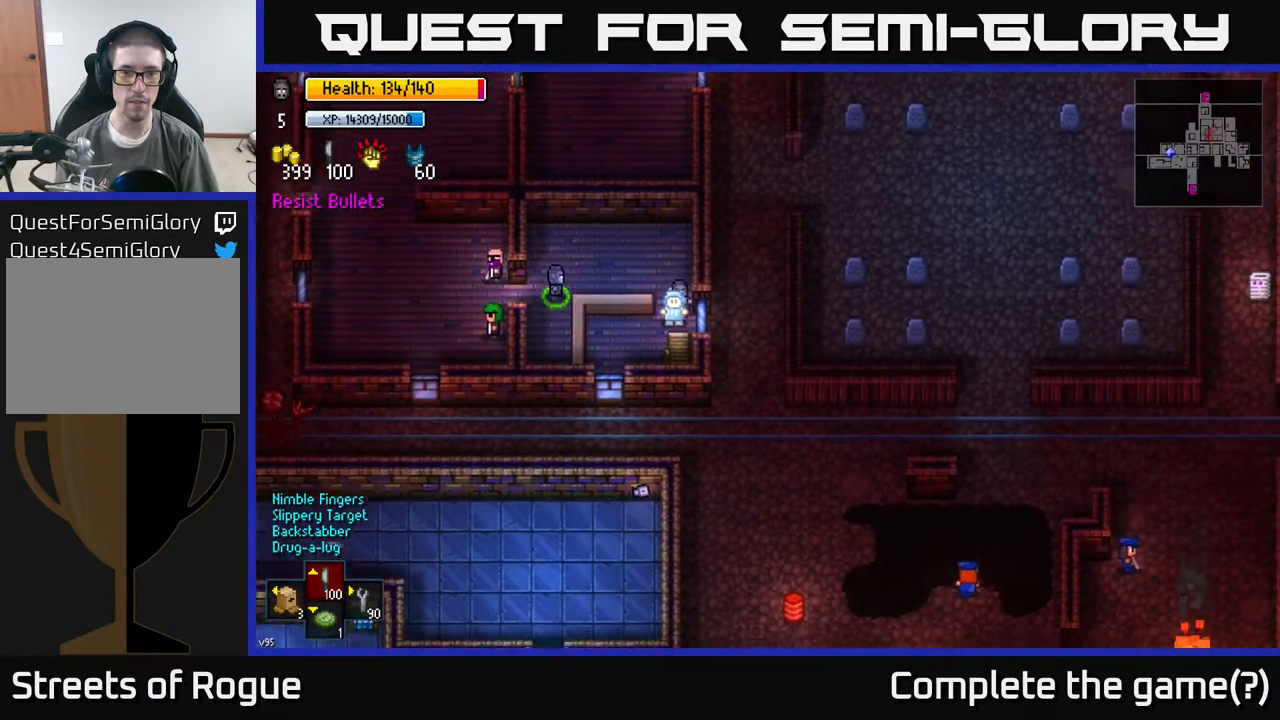
{"buttons": [], "left_stick": "center", "right_stick": "center", "events": [[100, "left_stick", "down-left"], [367, "left_stick", "down-right"], [500, "left_stick", "center"]]}
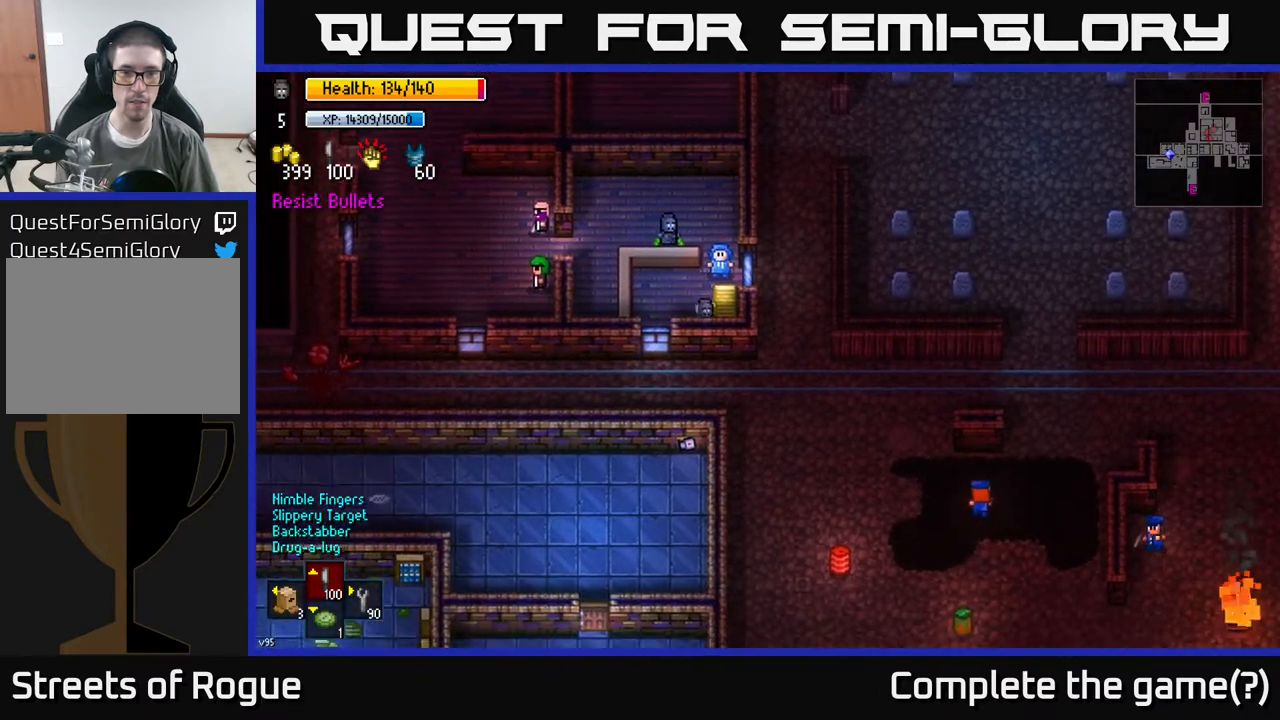
{"buttons": [], "left_stick": "center", "right_stick": "center", "events": [[17, "A", "down"], [117, "A", "up"]]}
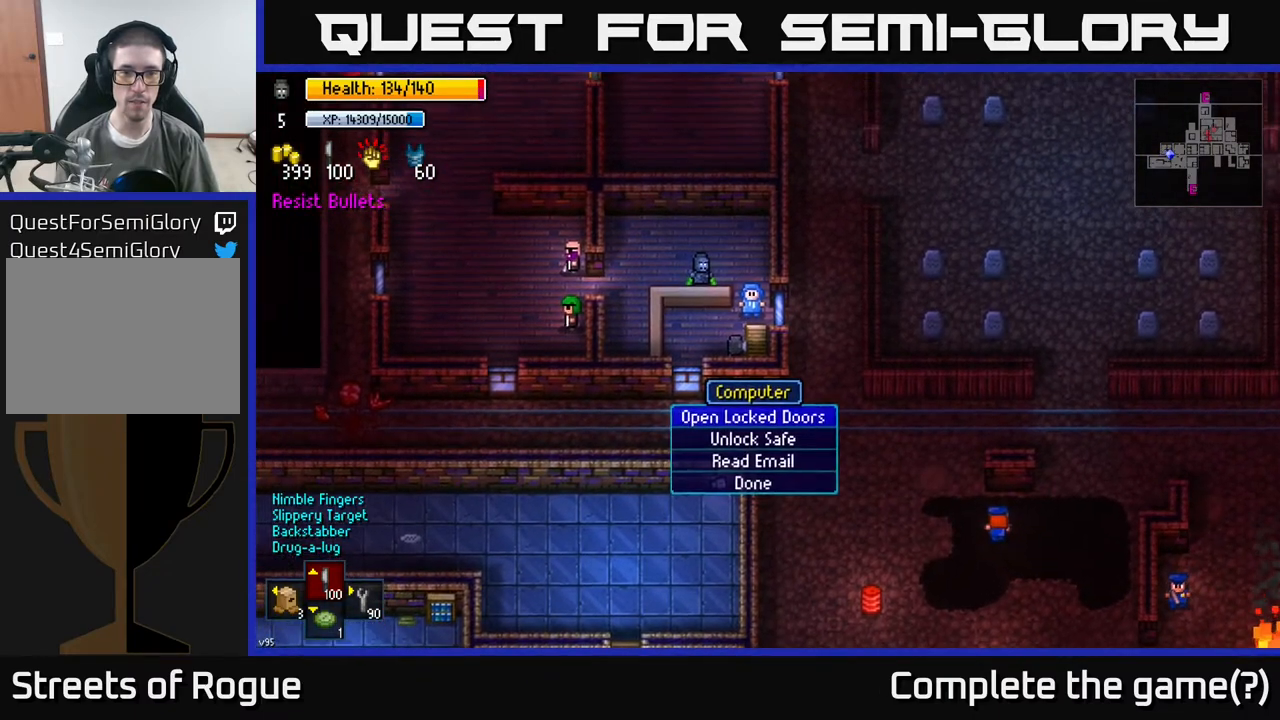
{"buttons": [], "left_stick": "center", "right_stick": "center", "events": [[183, "A", "down"], [250, "A", "up"]]}
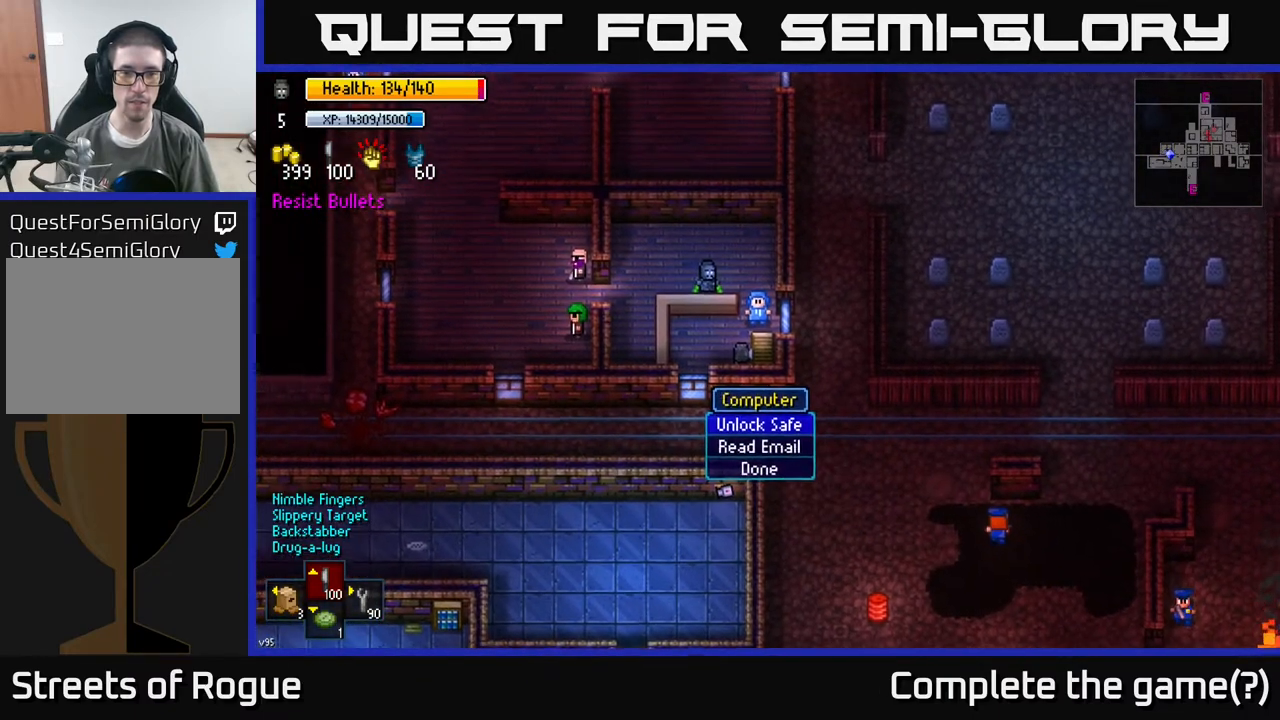
{"buttons": ["B"], "left_stick": "center", "right_stick": "center", "events": [[133, "A", "down"], [217, "A", "up"], [450, "B", "down"]]}
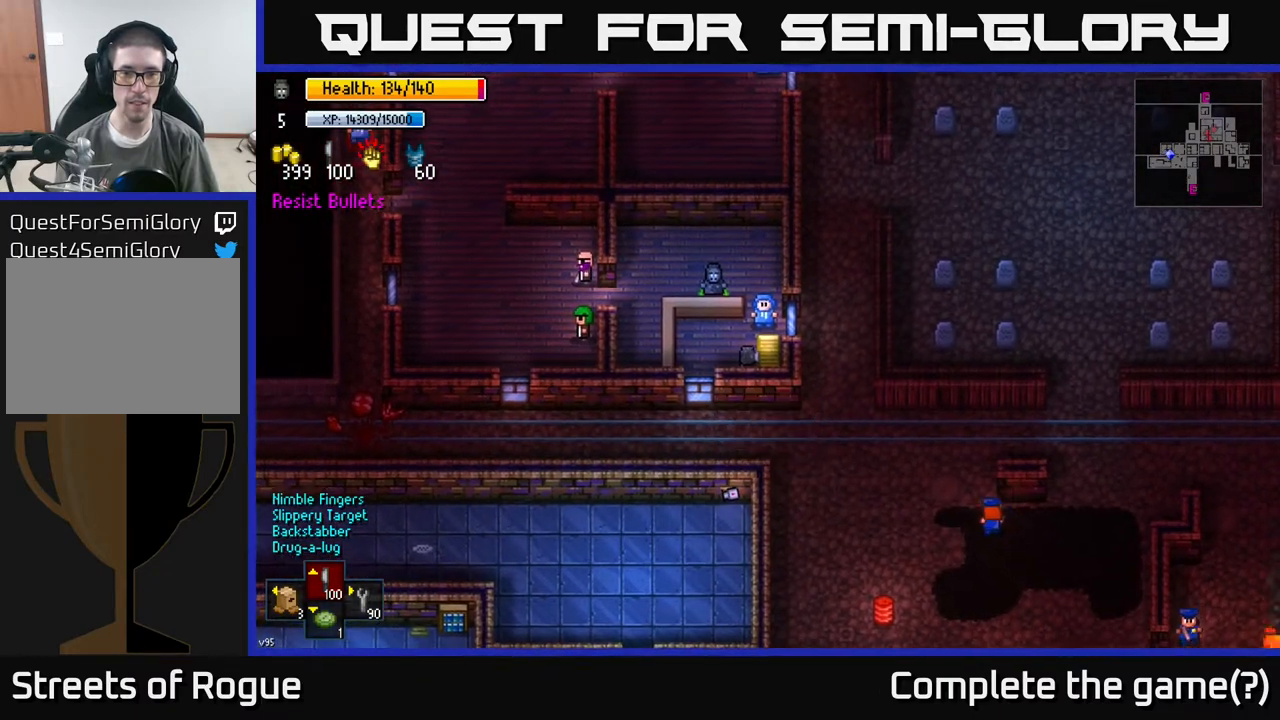
{"buttons": [], "left_stick": "up", "right_stick": "center", "events": [[17, "B", "up"], [100, "left_stick", "up"], [233, "left_stick", "up-right"], [417, "left_stick", "up"]]}
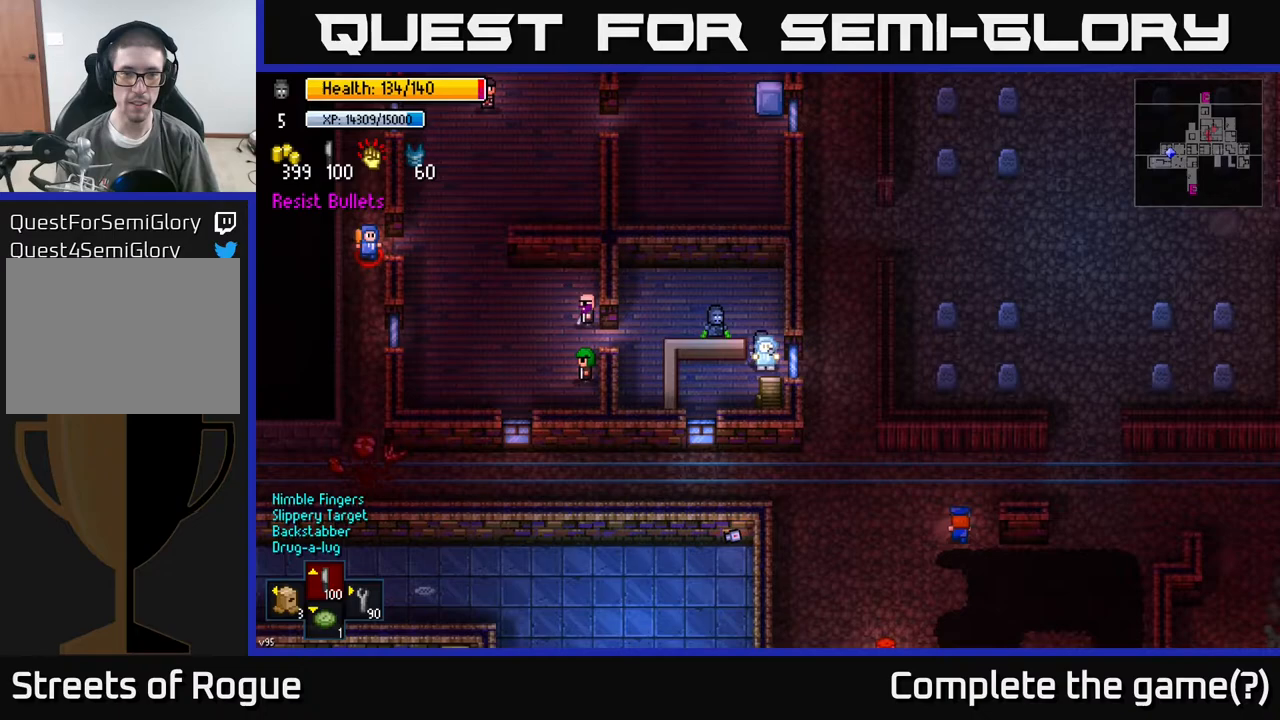
{"buttons": [], "left_stick": "up-left", "right_stick": "center", "events": [[233, "left_stick", "up-left"]]}
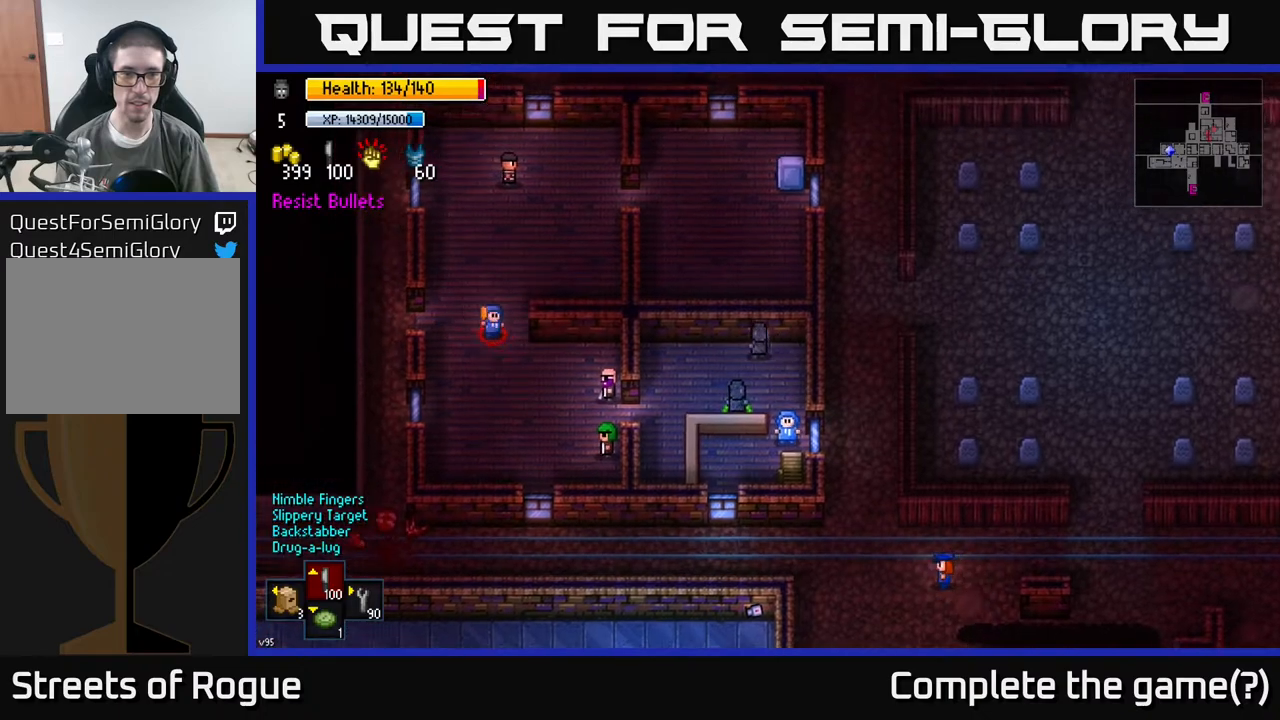
{"buttons": [], "left_stick": "center", "right_stick": "left", "events": [[83, "left_stick", "left"], [100, "right_stick", "left"], [400, "left_stick", "center"]]}
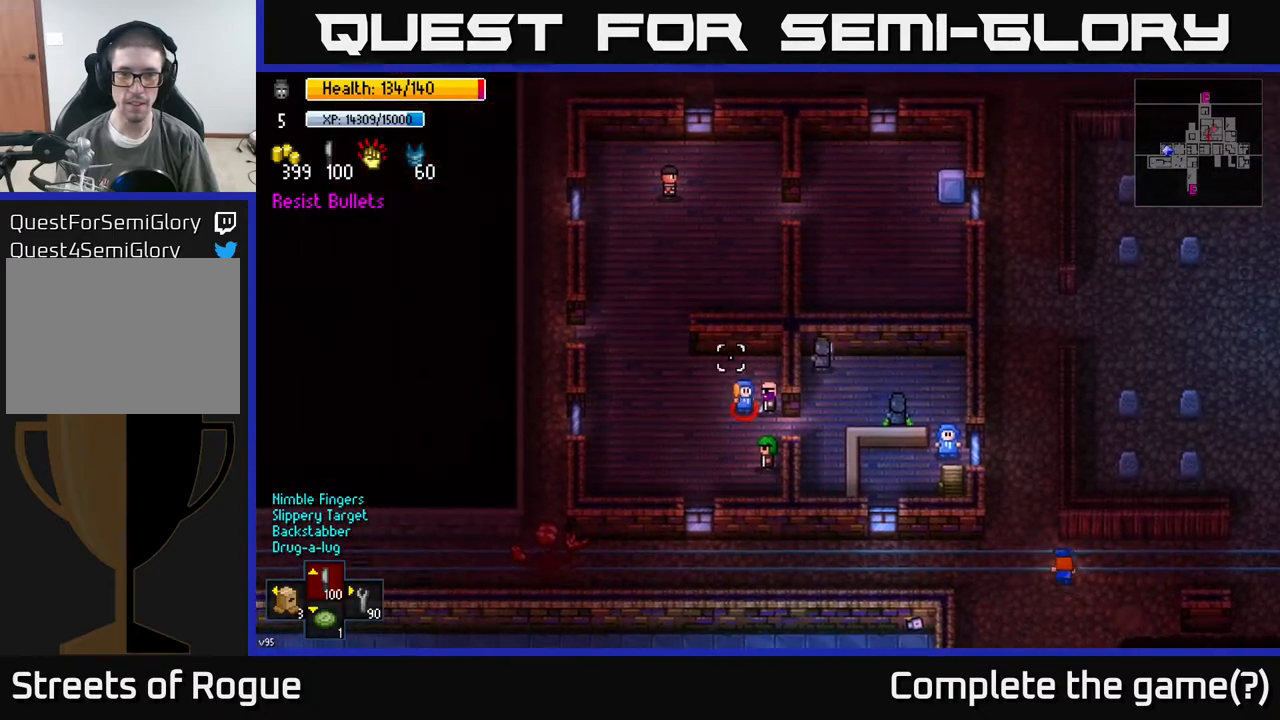
{"buttons": [], "left_stick": "center", "right_stick": "down", "events": [[200, "right_stick", "down-left"], [333, "left_stick", "down"], [383, "right_stick", "down"], [400, "R2", "down"], [467, "R2", "up"], [500, "left_stick", "center"]]}
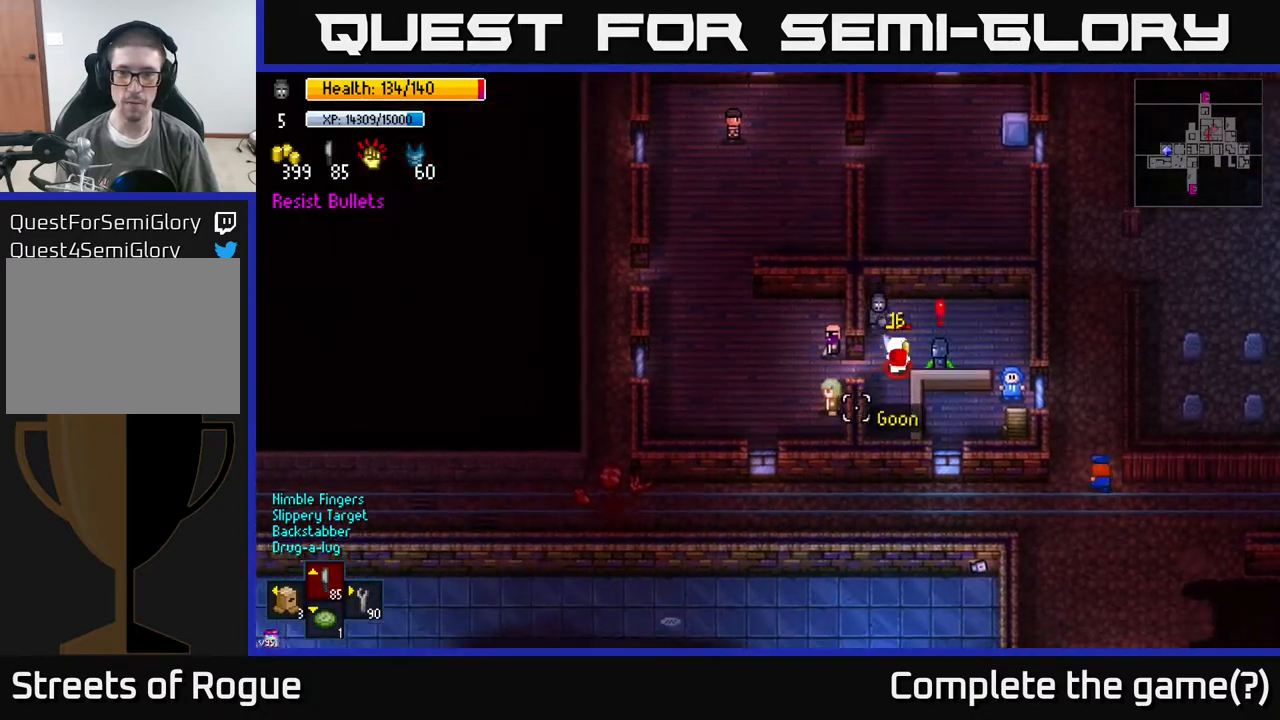
{"buttons": [], "left_stick": "down", "right_stick": "down", "events": [[400, "left_stick", "down"]]}